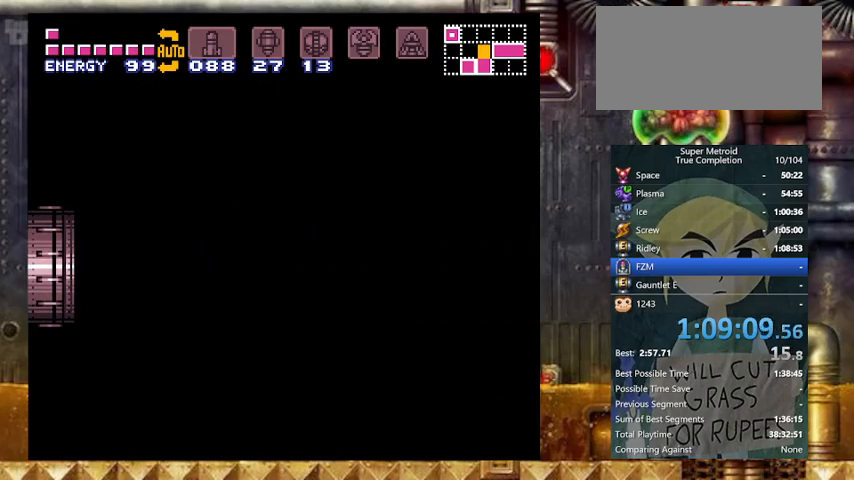
Gameplay with a controller (Nintendo layout); each line is a JSON object with the inputs held at the frame after it. "events" lists button and stick changes between this image and that frame as [ms after this image, input, new state], when the widget could be followed in between. Not read: L3 R3.
{"buttons": ["X", "Y", "DPAD_DOWN"], "events": [[67, "DPAD_DOWN", "down"], [133, "DPAD_RIGHT", "up"]]}
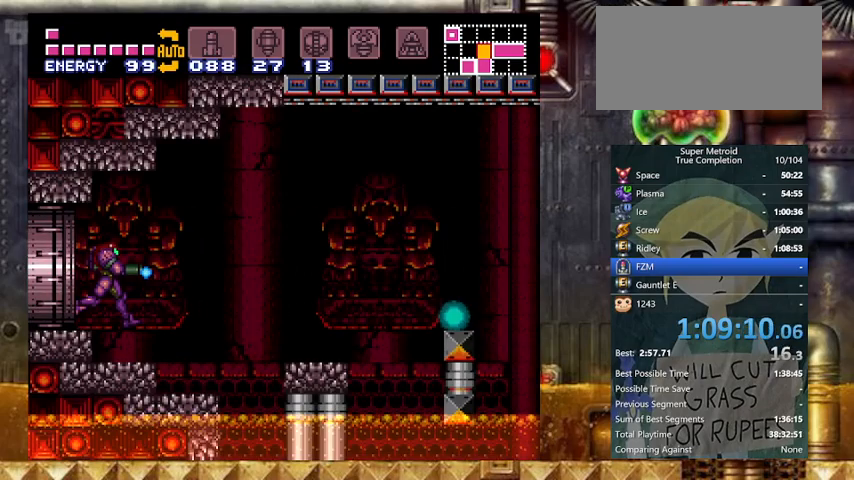
{"buttons": ["Y", "DPAD_DOWN"], "events": [[333, "A", "down"], [433, "A", "up"], [433, "X", "up"]]}
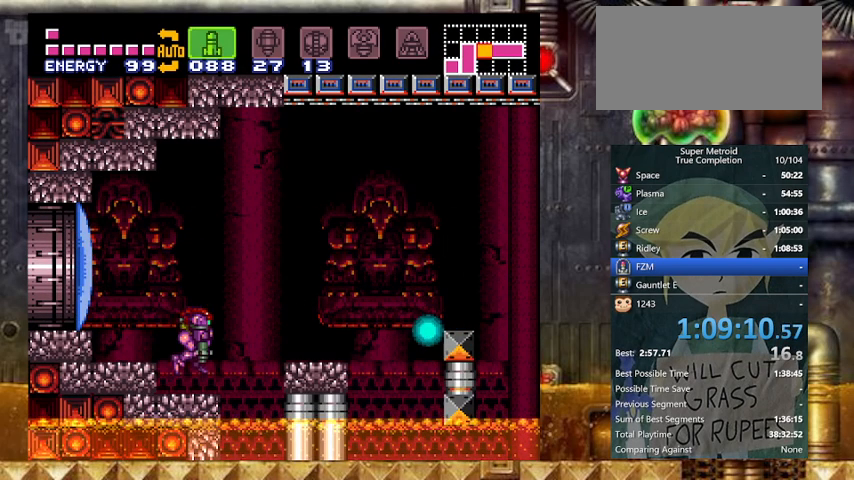
{"buttons": ["Y", "L1", "DPAD_RIGHT"], "events": [[67, "DPAD_DOWN", "up"], [67, "DPAD_RIGHT", "down"], [167, "B", "down"], [200, "B", "up"], [367, "L1", "down"]]}
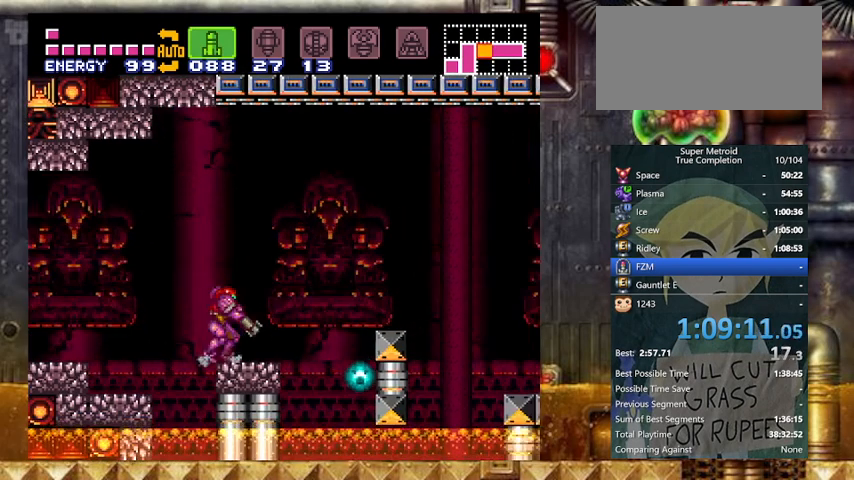
{"buttons": ["Y", "DPAD_RIGHT"], "events": [[33, "L1", "up"], [200, "B", "down"], [467, "B", "up"]]}
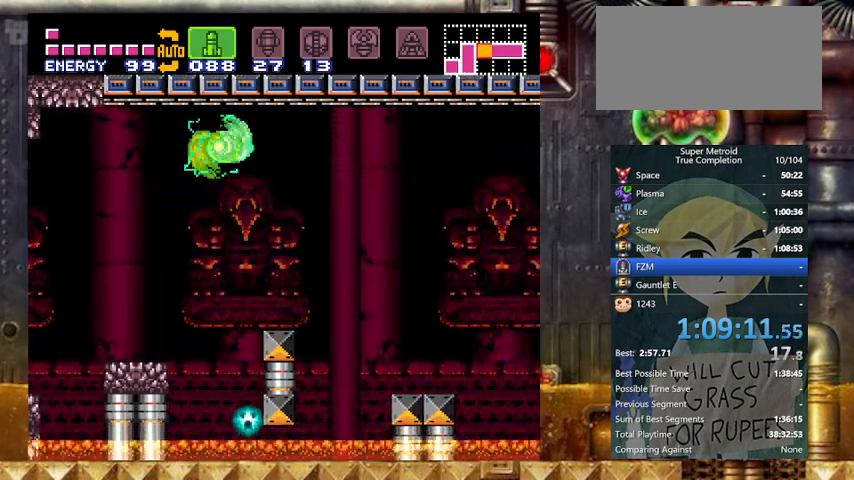
{"buttons": ["Y", "DPAD_RIGHT"], "events": []}
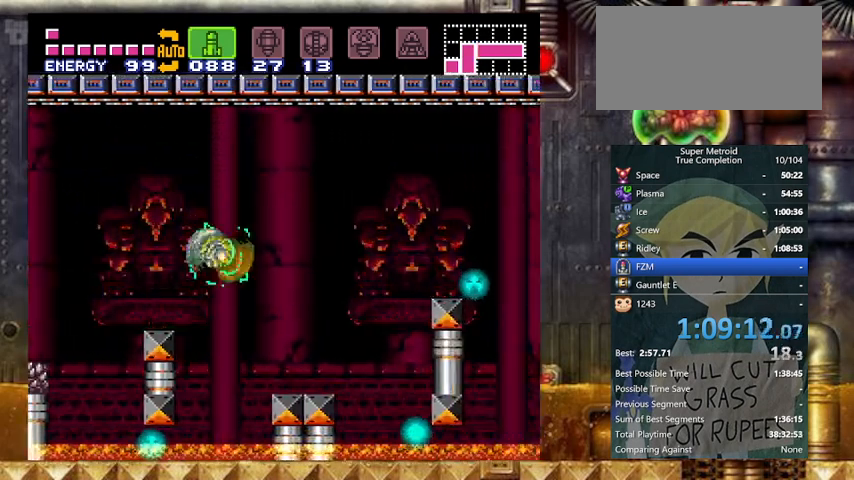
{"buttons": ["B", "Y", "DPAD_RIGHT"], "events": [[467, "B", "down"]]}
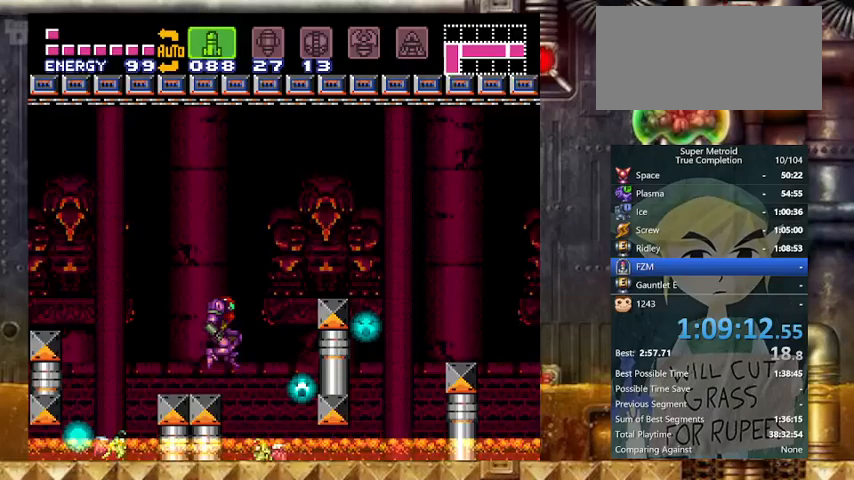
{"buttons": ["Y", "DPAD_RIGHT"], "events": [[300, "B", "up"]]}
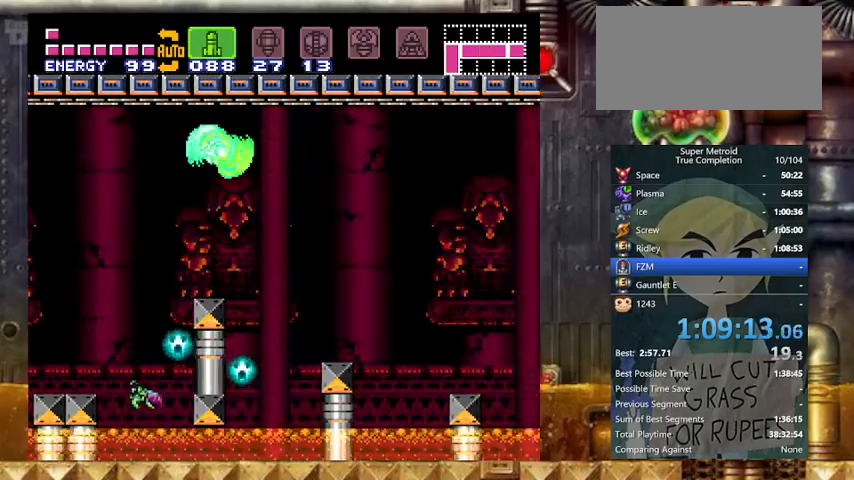
{"buttons": ["Y", "DPAD_RIGHT"], "events": [[333, "B", "down"], [433, "B", "up"]]}
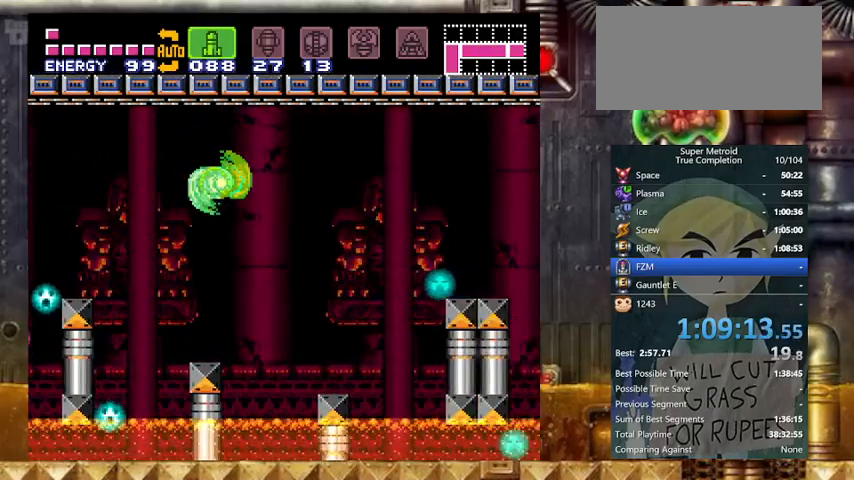
{"buttons": ["Y", "DPAD_RIGHT"], "events": []}
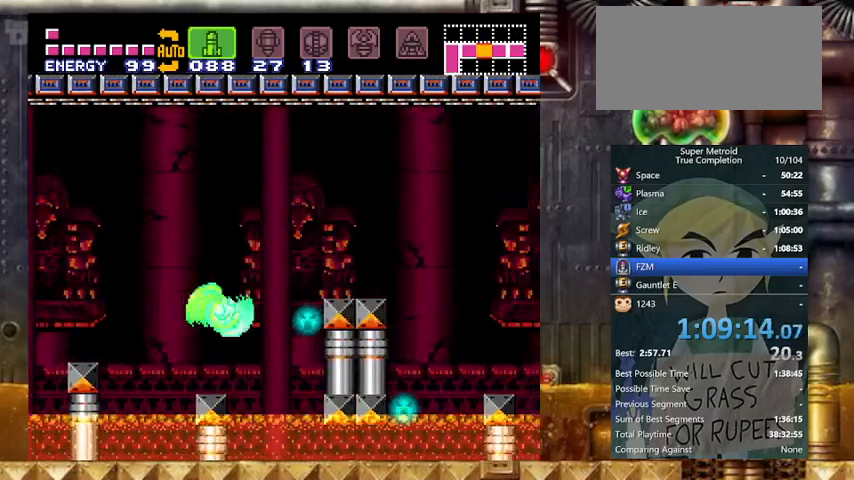
{"buttons": ["Y", "DPAD_RIGHT"], "events": [[33, "B", "down"], [233, "B", "up"]]}
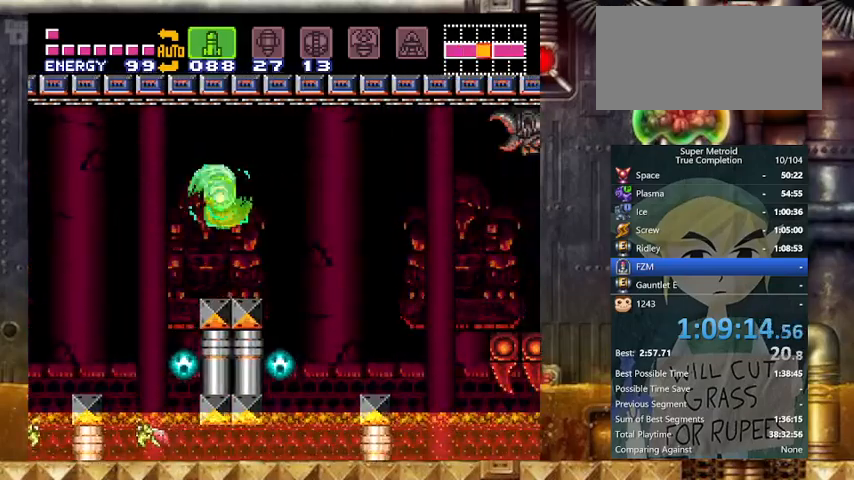
{"buttons": ["B", "Y", "DPAD_RIGHT"], "events": [[133, "X", "down"], [167, "B", "down"], [167, "DPAD_LEFT", "down"], [167, "DPAD_RIGHT", "up"], [233, "X", "up"], [267, "DPAD_LEFT", "up"], [333, "DPAD_RIGHT", "down"]]}
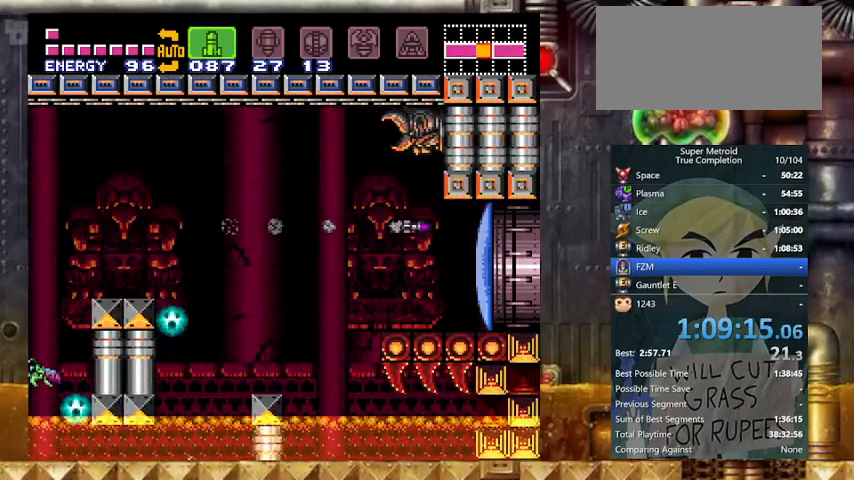
{"buttons": ["Y", "DPAD_RIGHT"], "events": [[467, "B", "up"]]}
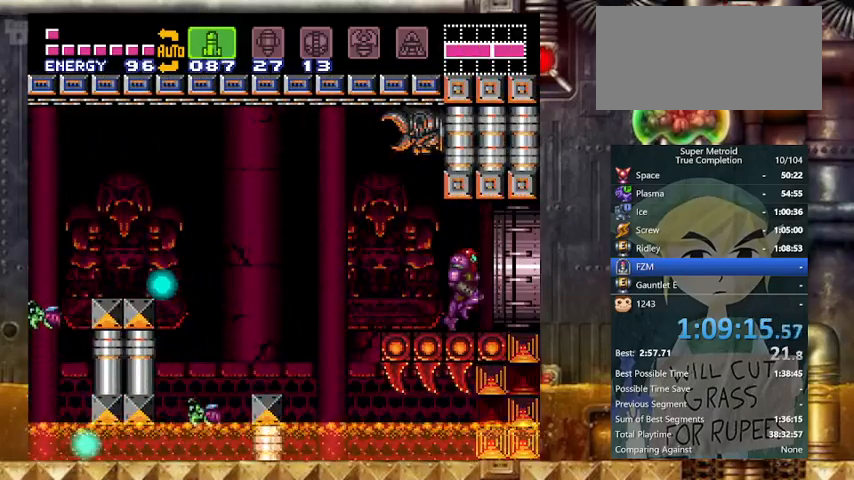
{"buttons": ["Y", "DPAD_RIGHT"], "events": []}
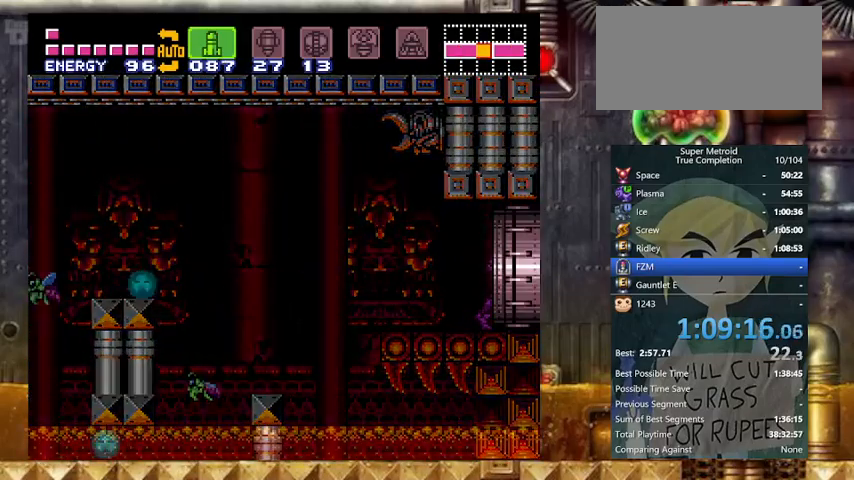
{"buttons": ["Y", "DPAD_RIGHT"], "events": []}
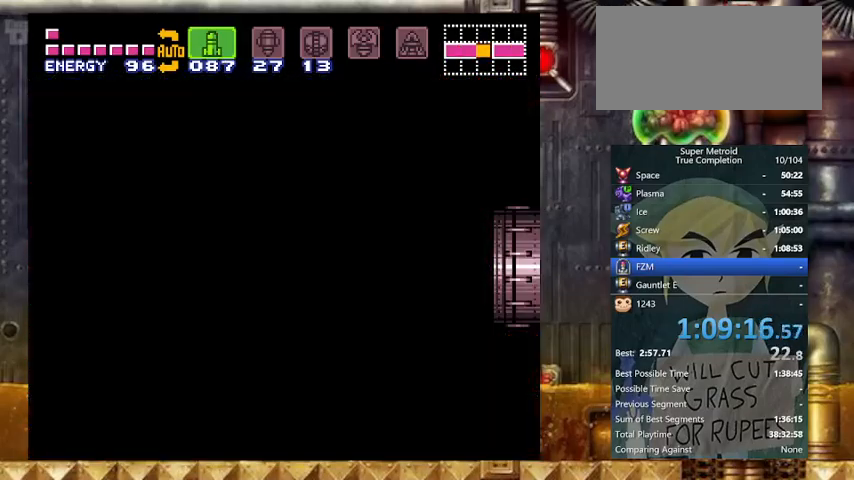
{"buttons": ["Y", "DPAD_RIGHT"], "events": []}
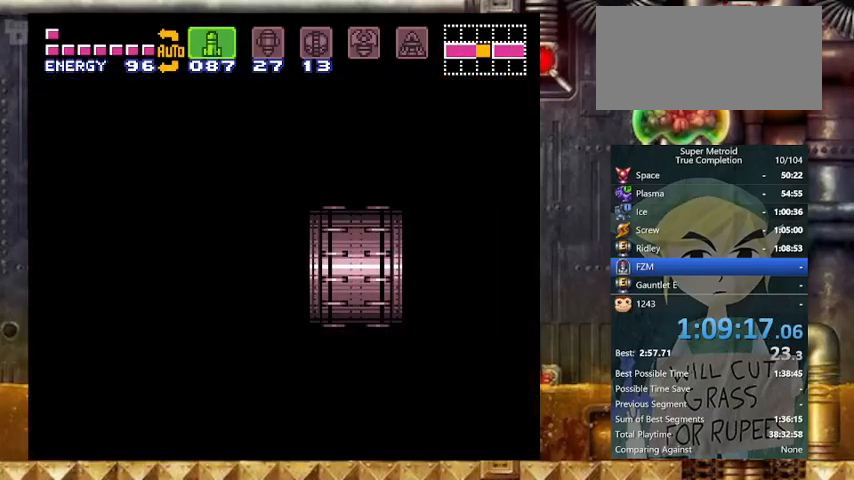
{"buttons": ["Y", "DPAD_RIGHT"], "events": []}
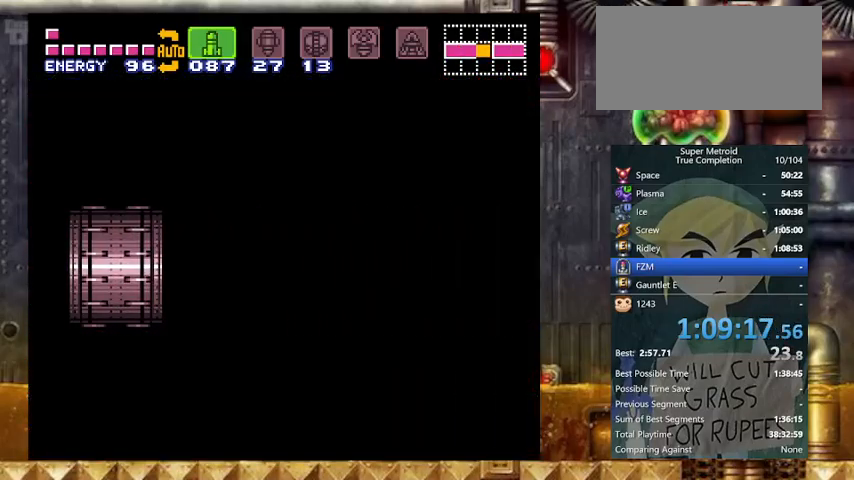
{"buttons": ["Y", "DPAD_RIGHT"], "events": []}
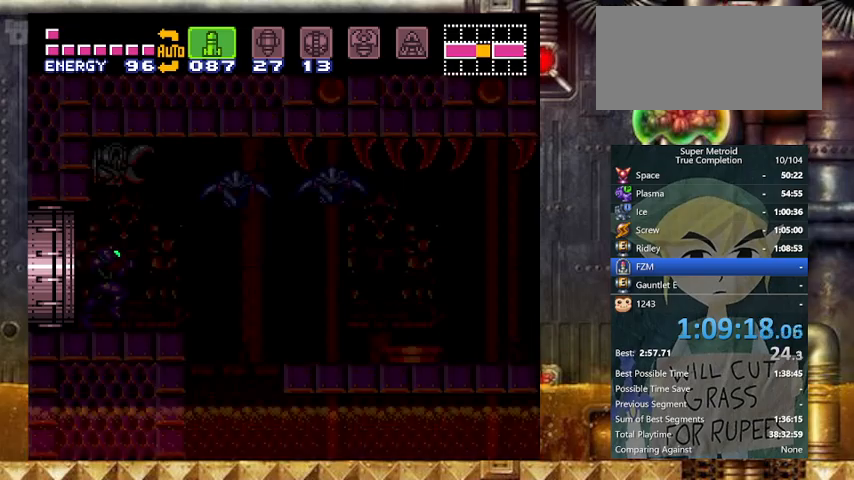
{"buttons": ["Y", "DPAD_RIGHT"], "events": []}
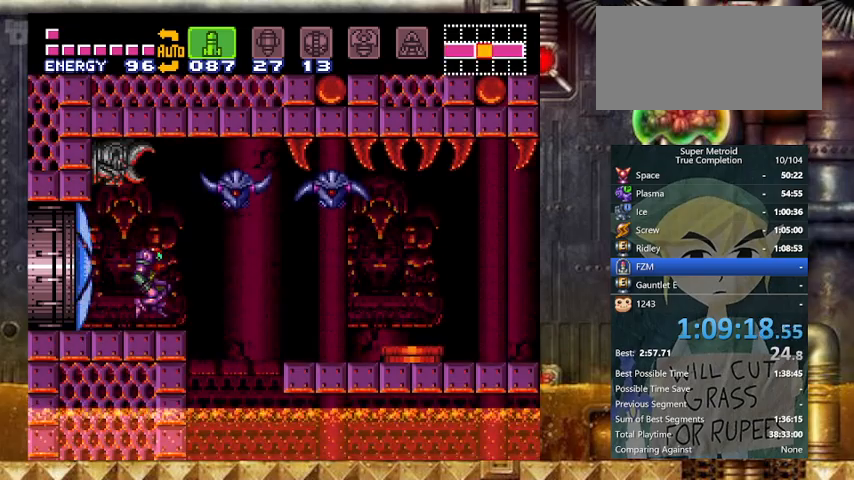
{"buttons": ["Y", "DPAD_LEFT"], "events": [[200, "DPAD_LEFT", "down"], [200, "SELECT", "down"], [267, "DPAD_RIGHT", "up"], [400, "SELECT", "up"]]}
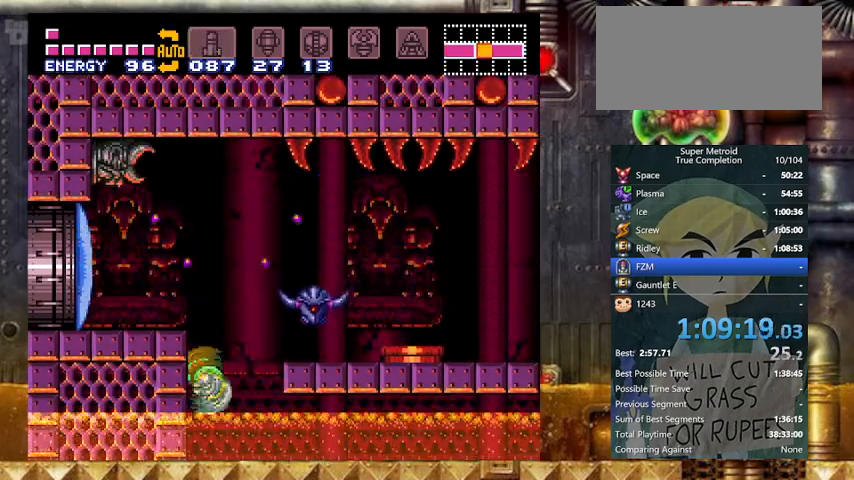
{"buttons": ["Y", "L1", "DPAD_RIGHT"], "events": [[33, "DPAD_RIGHT", "down"], [67, "DPAD_LEFT", "up"], [233, "L1", "down"], [333, "R1", "down"], [367, "L1", "up"], [433, "L1", "down"], [467, "R1", "up"]]}
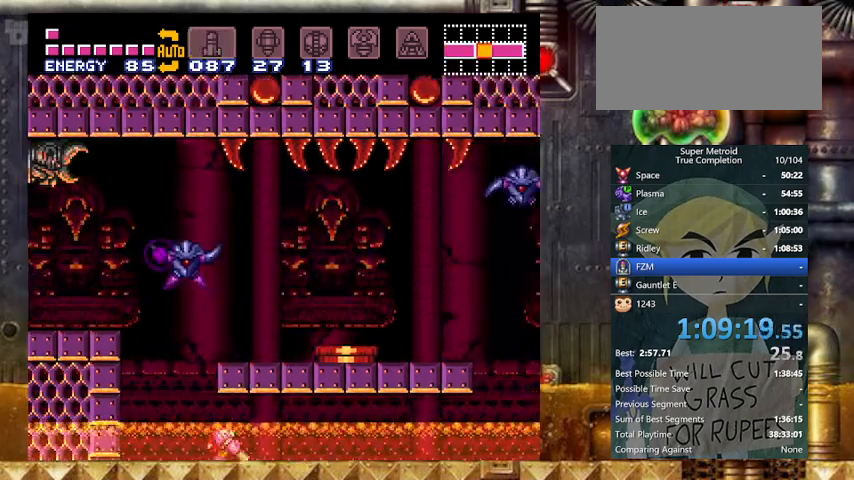
{"buttons": ["Y", "R1", "DPAD_RIGHT"], "events": [[33, "L1", "up"], [33, "R1", "down"], [67, "L1", "down"], [100, "R1", "up"], [167, "R1", "down"], [200, "L1", "up"]]}
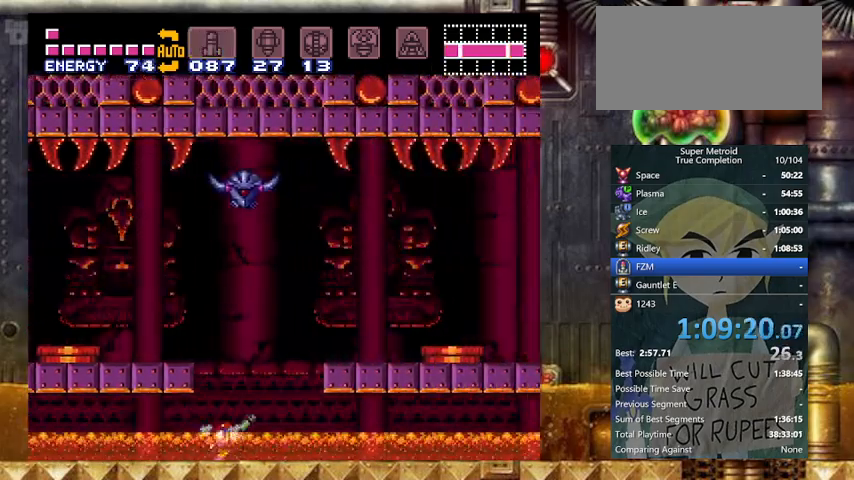
{"buttons": ["B", "Y", "DPAD_RIGHT"], "events": [[233, "X", "down"], [300, "X", "up"], [367, "R1", "up"], [467, "B", "down"]]}
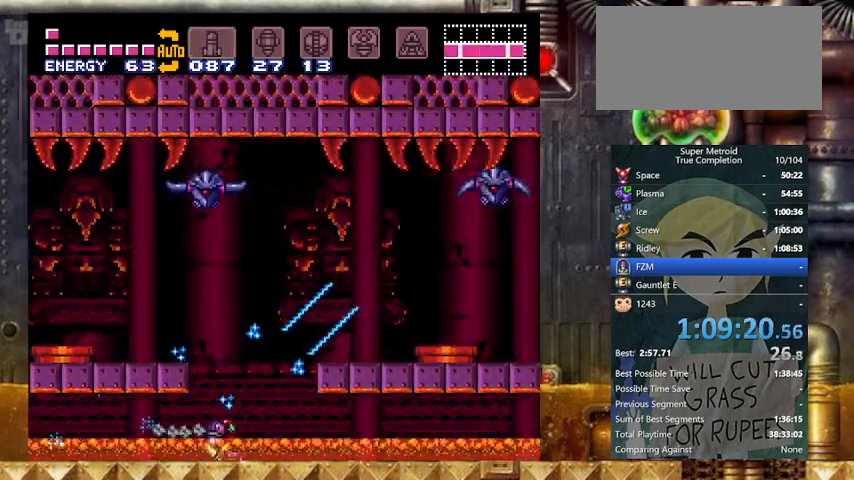
{"buttons": ["Y", "DPAD_RIGHT"], "events": [[367, "B", "up"]]}
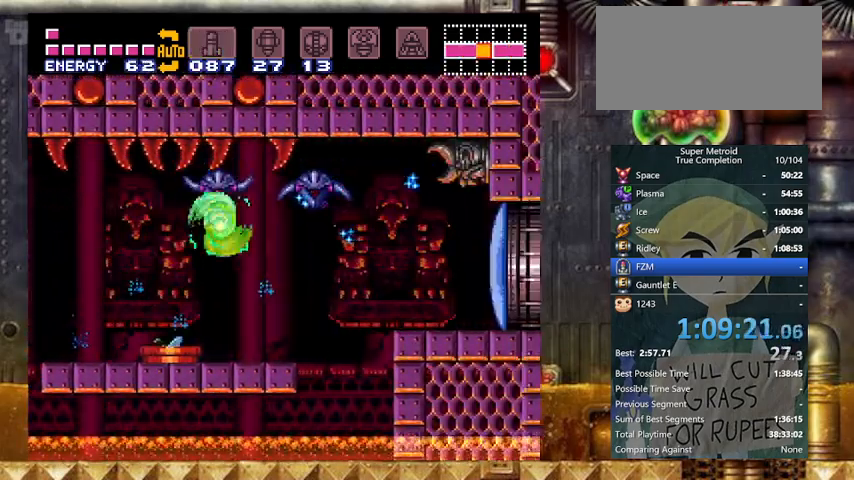
{"buttons": ["X", "Y"], "events": [[267, "B", "down"], [333, "B", "up"], [333, "DPAD_RIGHT", "up"], [433, "X", "down"]]}
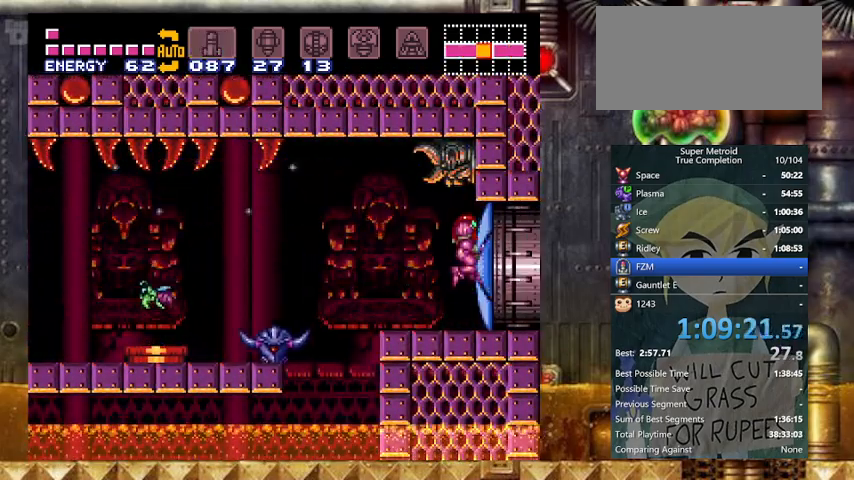
{"buttons": ["Y", "DPAD_RIGHT"], "events": [[33, "X", "up"], [200, "DPAD_RIGHT", "down"]]}
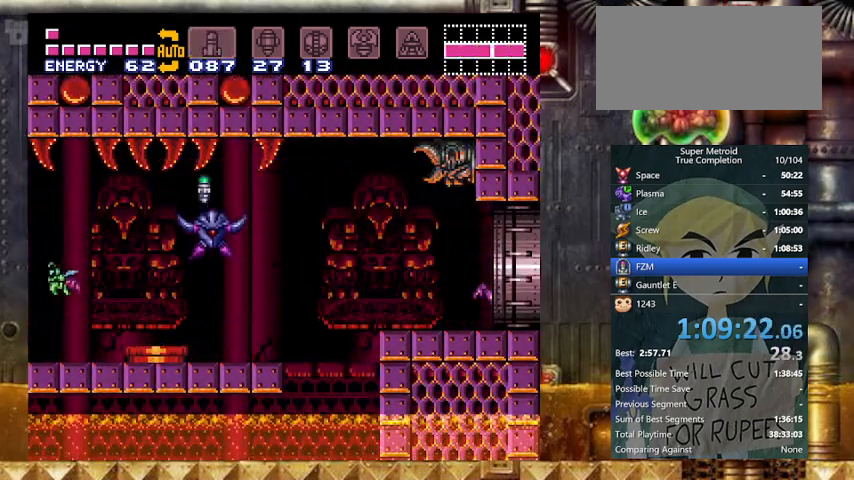
{"buttons": ["Y", "DPAD_RIGHT"], "events": []}
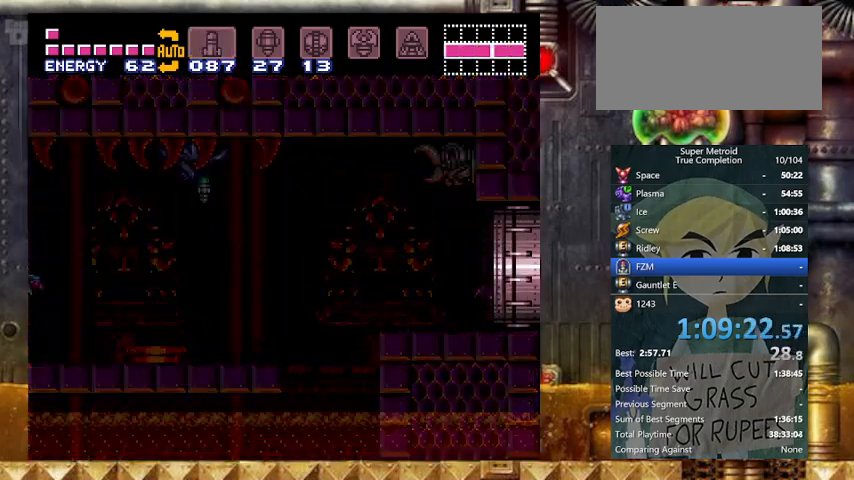
{"buttons": ["Y", "DPAD_RIGHT"], "events": []}
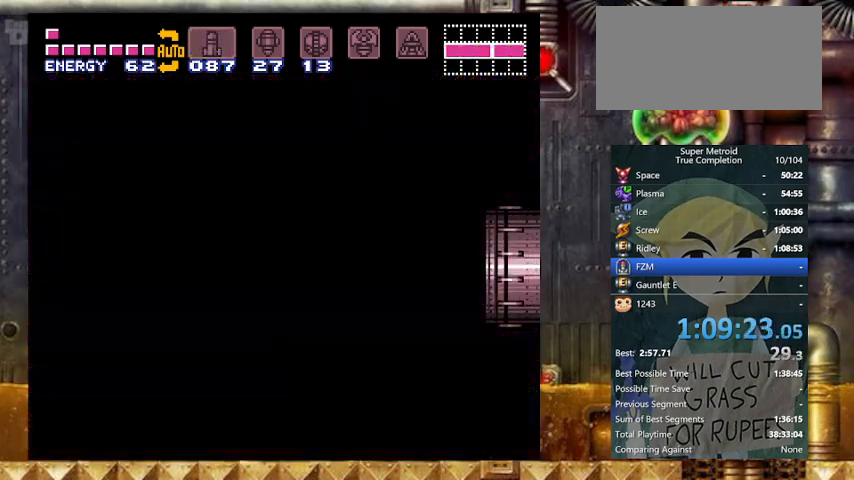
{"buttons": ["Y", "DPAD_RIGHT"], "events": []}
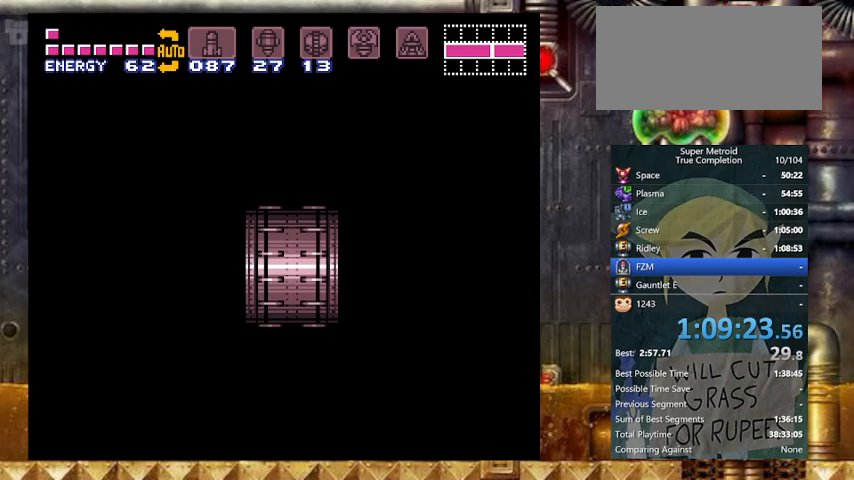
{"buttons": ["Y", "DPAD_RIGHT"], "events": []}